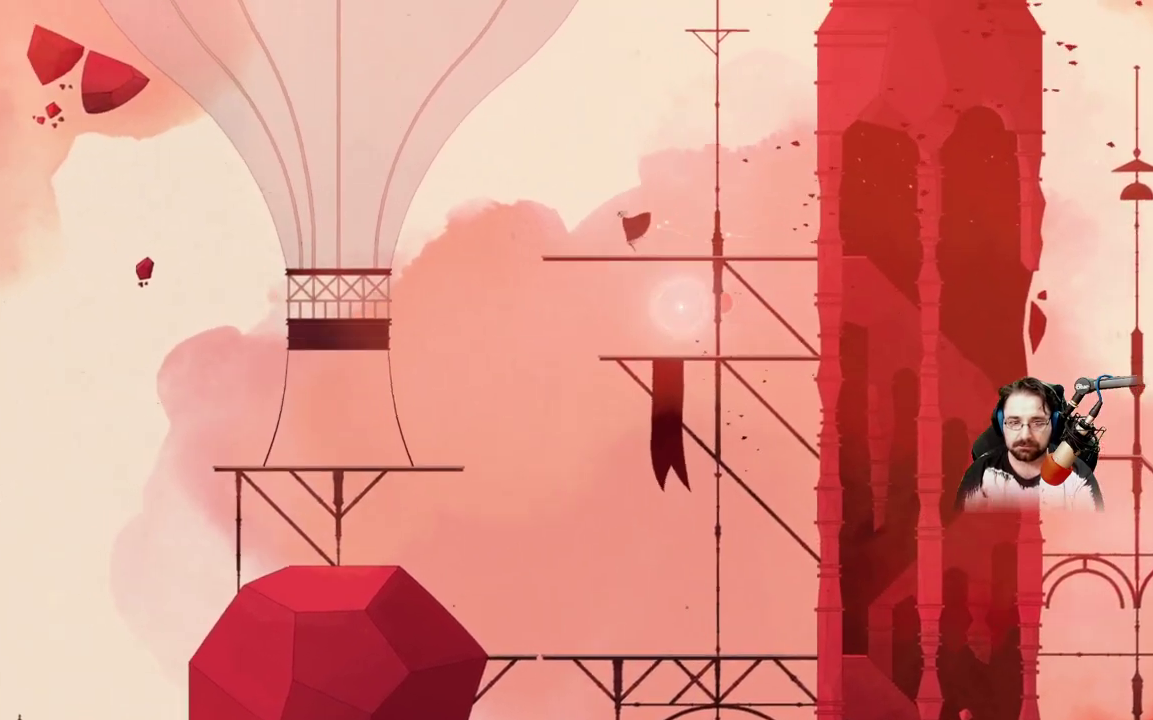
Gameplay with a controller (Xbox layout); each line is a JSON object with the inputs held at the frame after it. "events" lists button and stick changes between this image and that frame as [ms after this image, input, new state], when the widget could be followed in between.
{"buttons": ["A"], "left_stick": "up-left", "right_stick": "center", "events": [[467, "A", "down"]]}
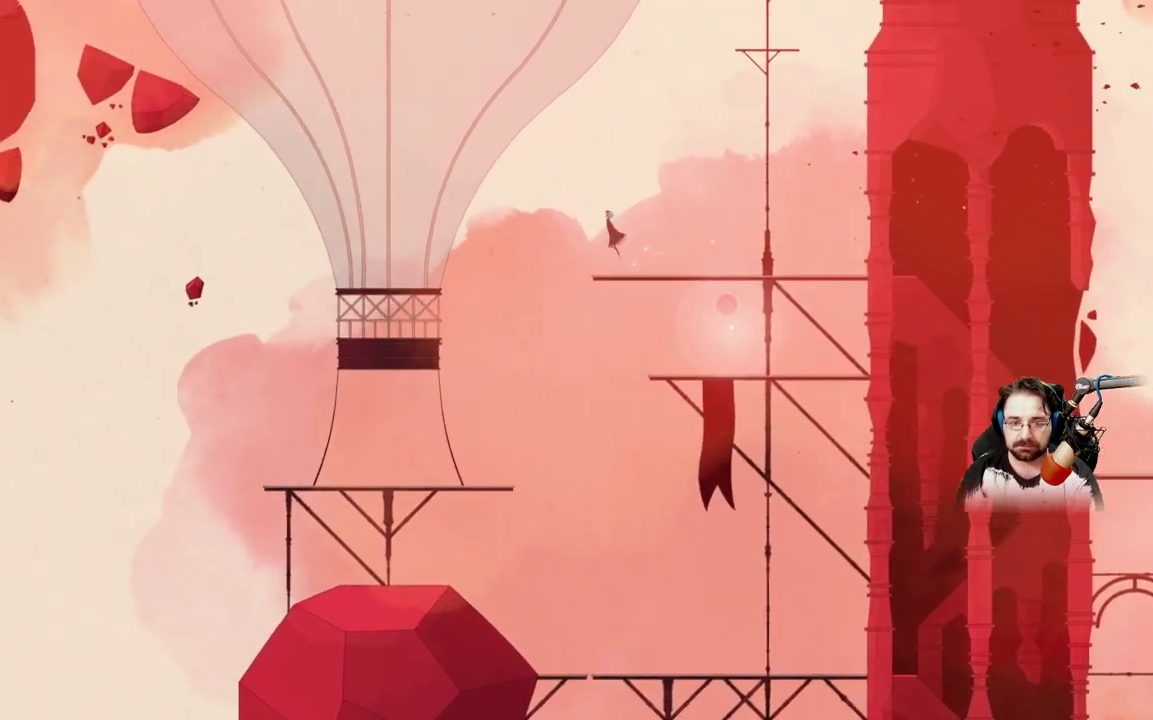
{"buttons": ["A"], "left_stick": "up-right", "right_stick": "center", "events": [[400, "left_stick", "up-right"], [433, "A", "up"], [467, "A", "down"]]}
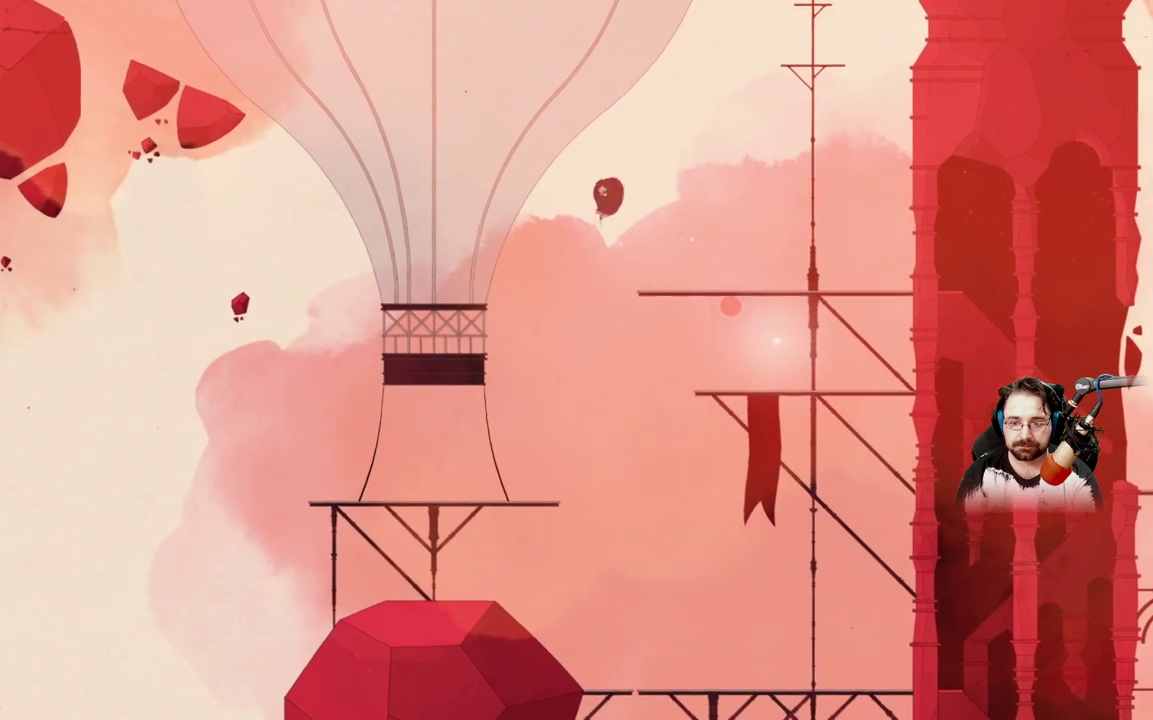
{"buttons": ["A"], "left_stick": "up-right", "right_stick": "center", "events": []}
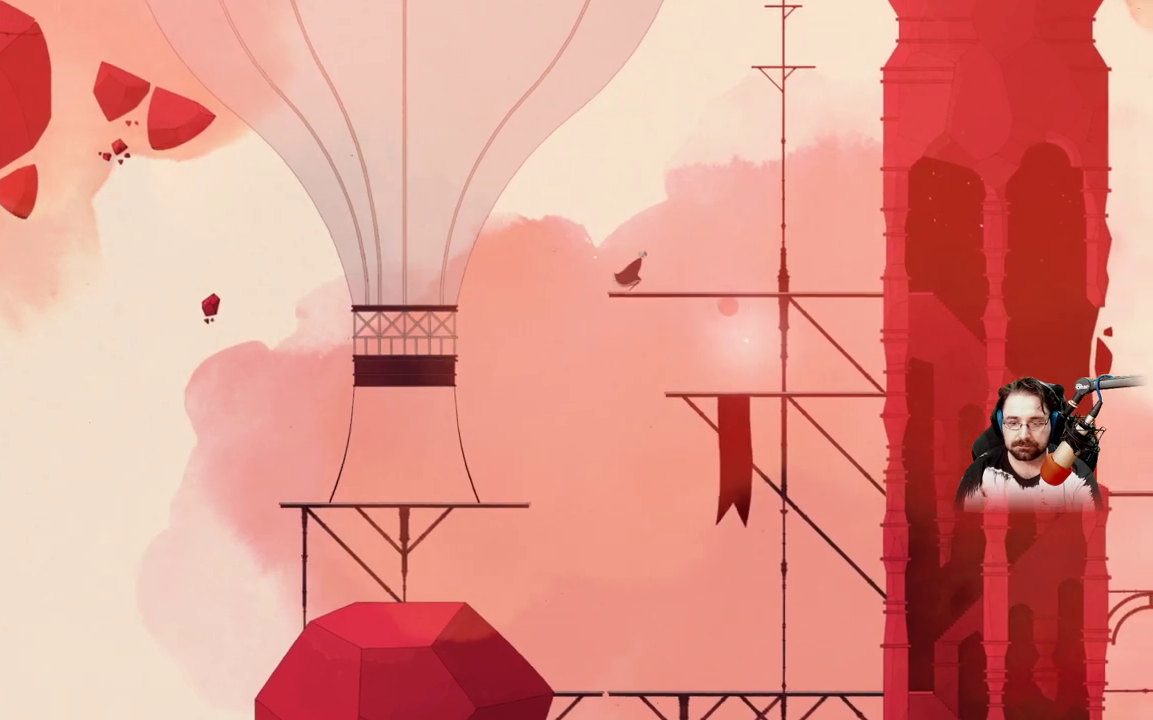
{"buttons": [], "left_stick": "up-right", "right_stick": "center", "events": [[167, "A", "up"]]}
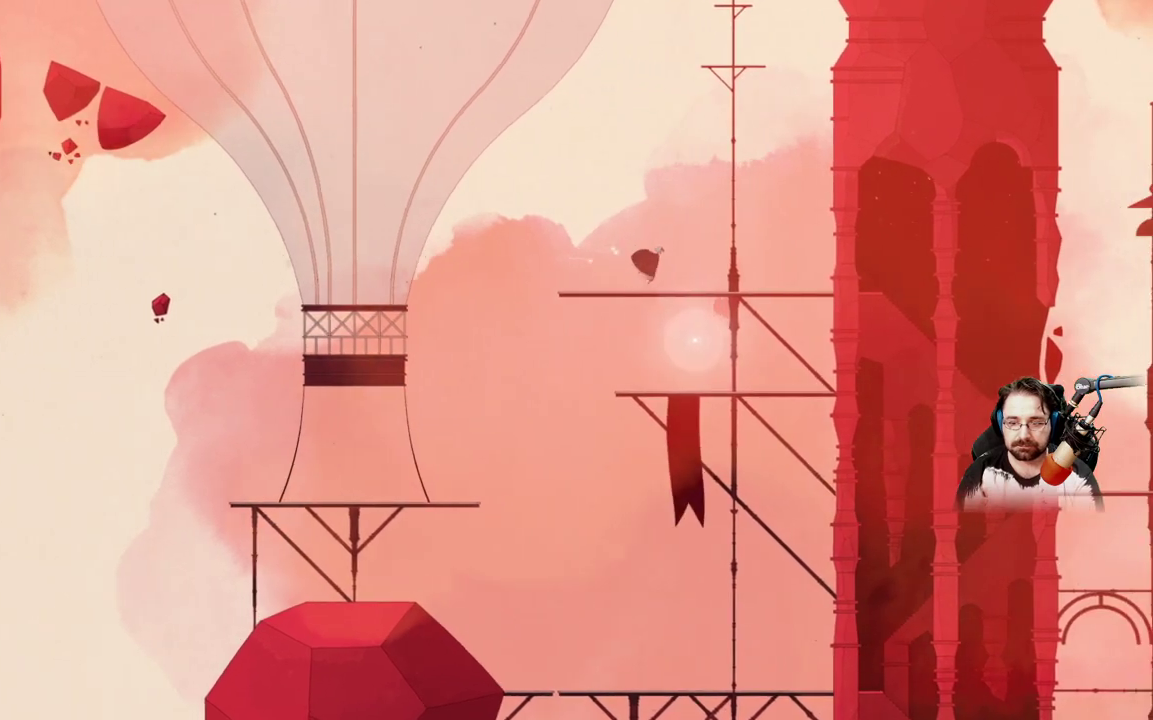
{"buttons": [], "left_stick": "left", "right_stick": "center", "events": [[67, "left_stick", "right"], [400, "left_stick", "left"]]}
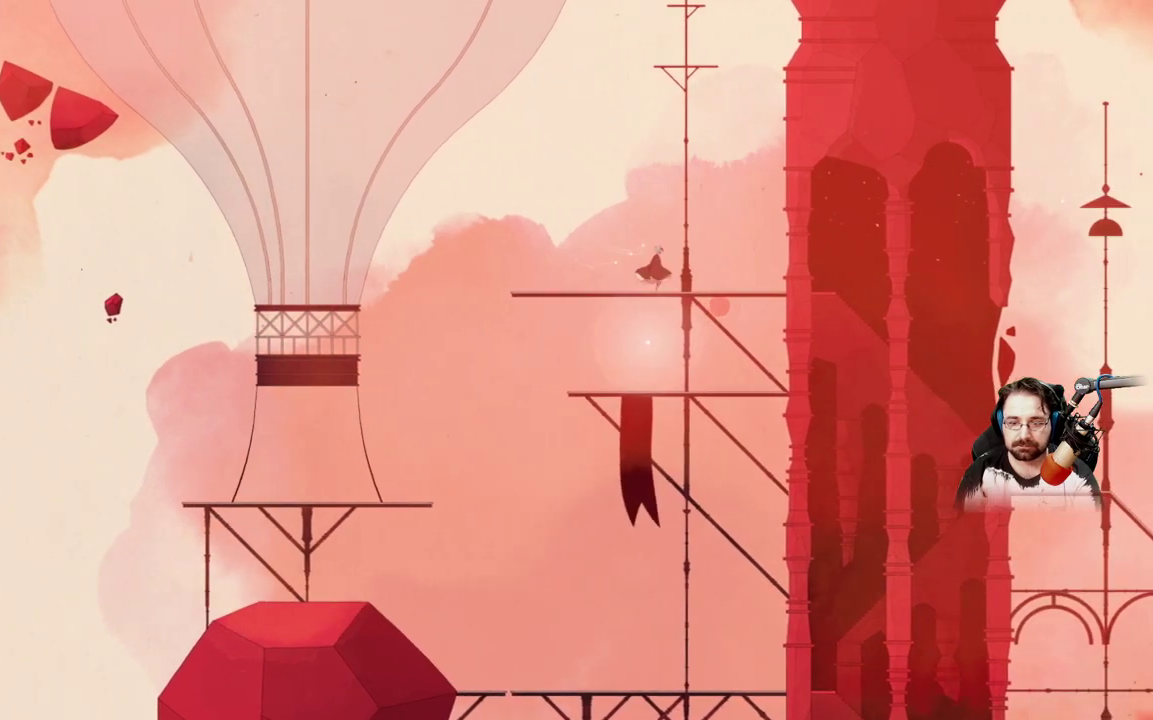
{"buttons": [], "left_stick": "center", "right_stick": "center", "events": [[433, "left_stick", "center"]]}
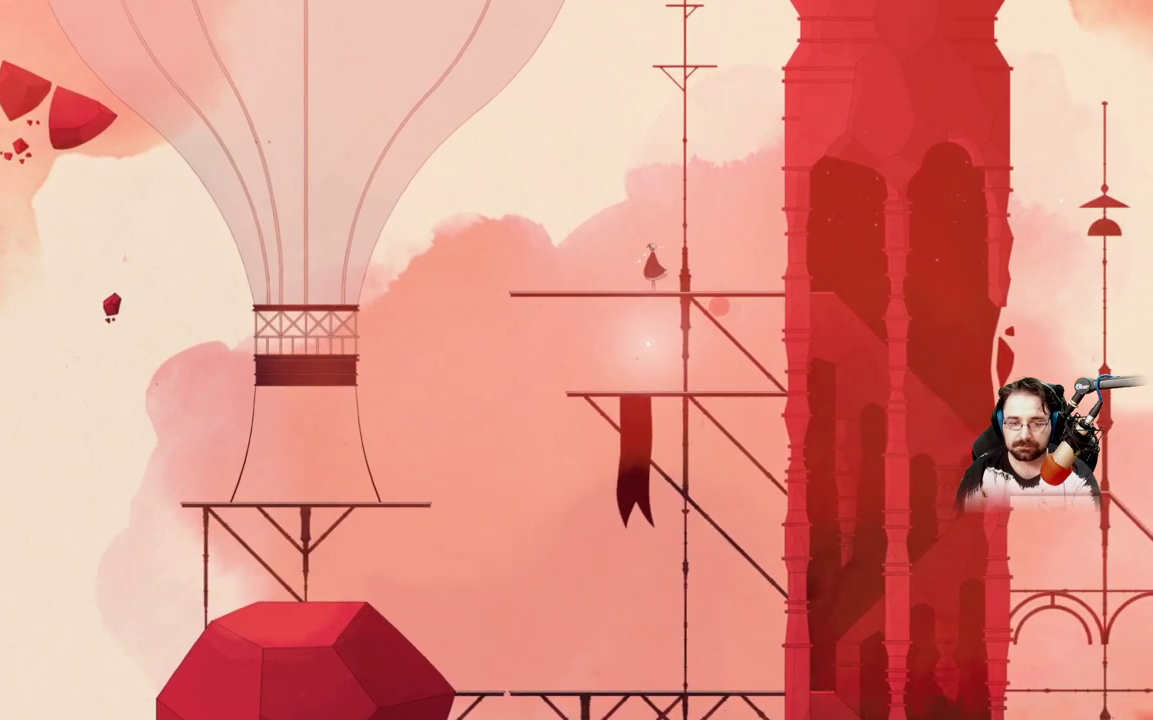
{"buttons": [], "left_stick": "left", "right_stick": "center", "events": [[200, "left_stick", "left"]]}
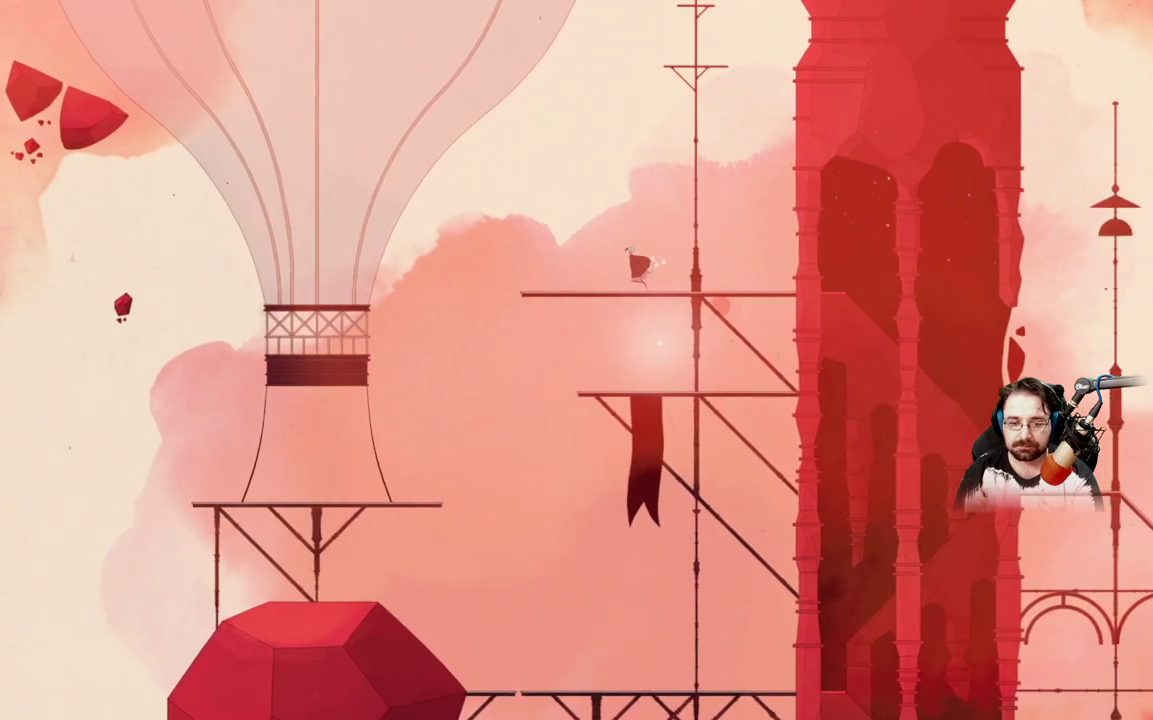
{"buttons": ["A"], "left_stick": "left", "right_stick": "center", "events": [[367, "A", "down"]]}
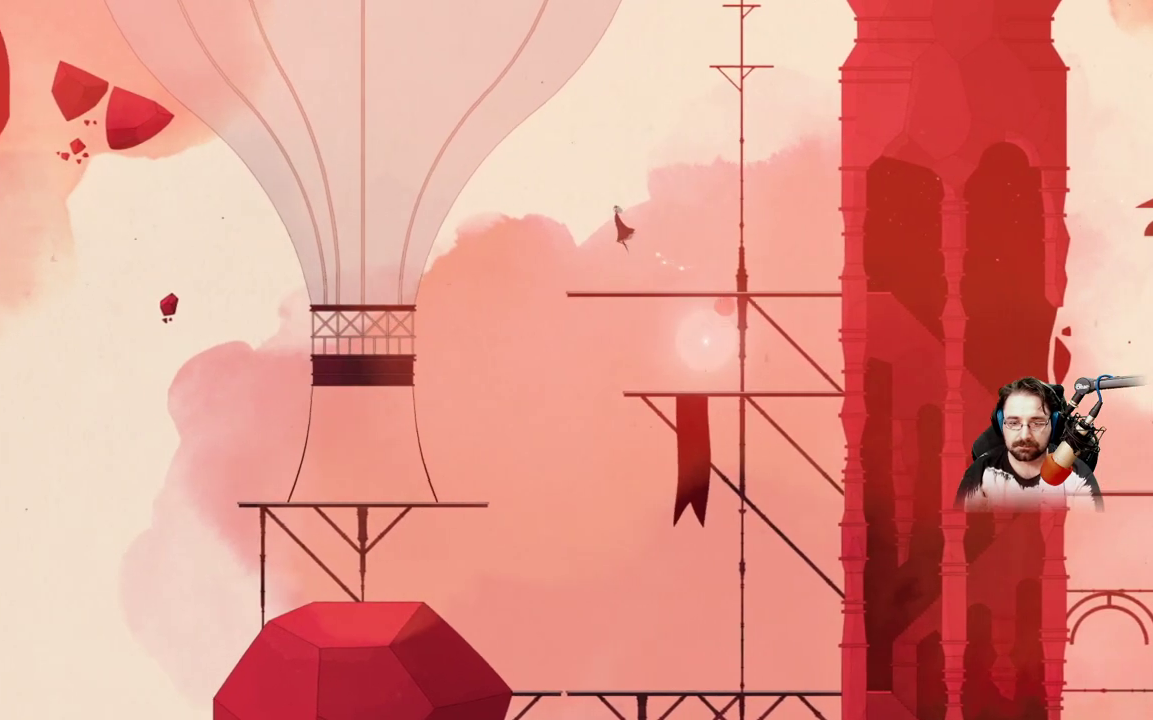
{"buttons": [], "left_stick": "right", "right_stick": "center", "events": [[300, "A", "up"], [400, "left_stick", "up"], [433, "A", "down"], [467, "left_stick", "right"], [500, "A", "up"]]}
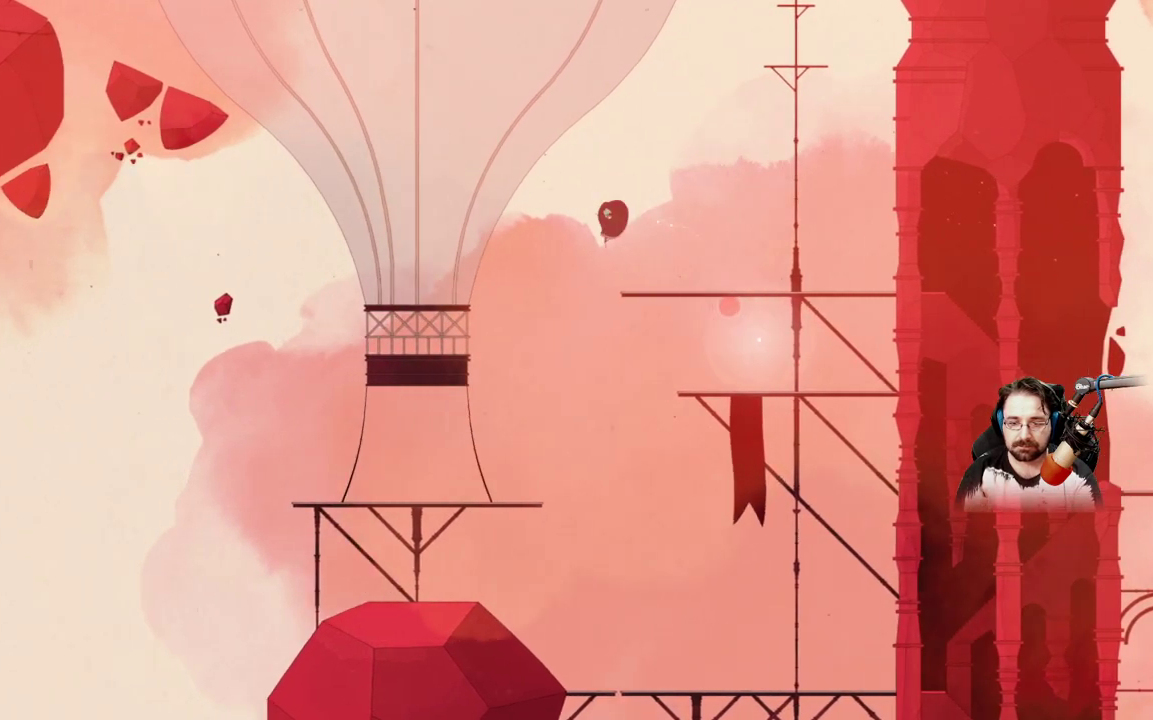
{"buttons": ["A"], "left_stick": "right", "right_stick": "center", "events": [[67, "A", "down"]]}
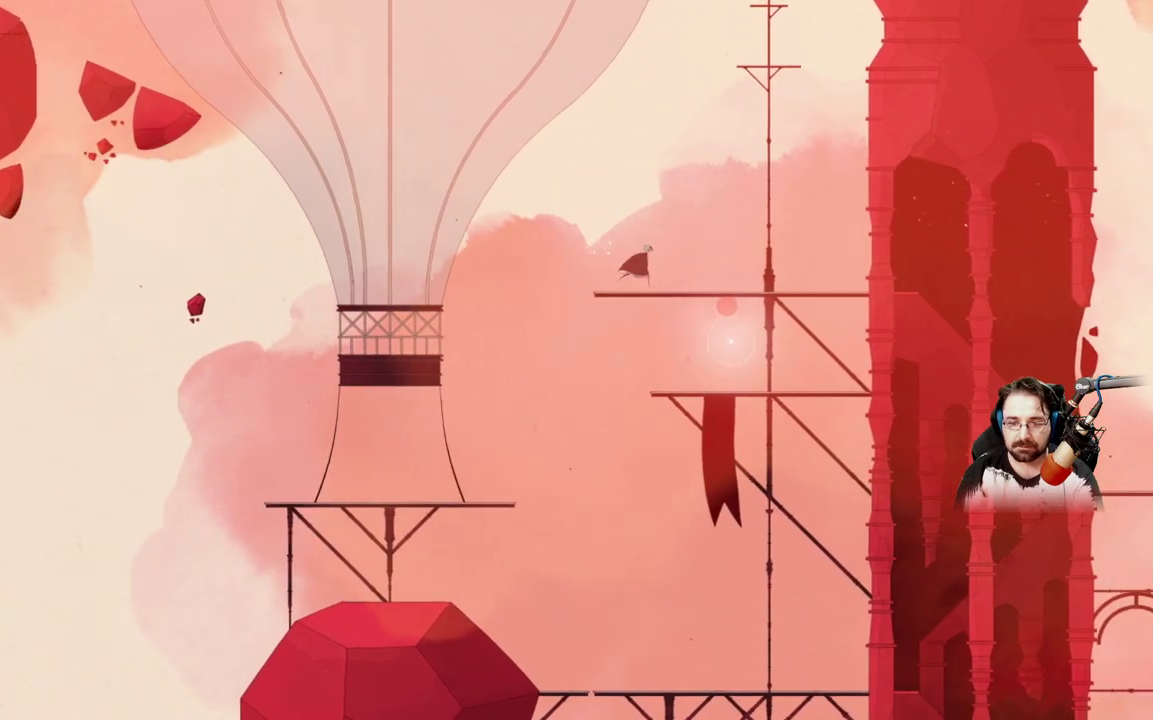
{"buttons": [], "left_stick": "up-left", "right_stick": "center", "events": [[33, "A", "up"], [100, "left_stick", "up-left"]]}
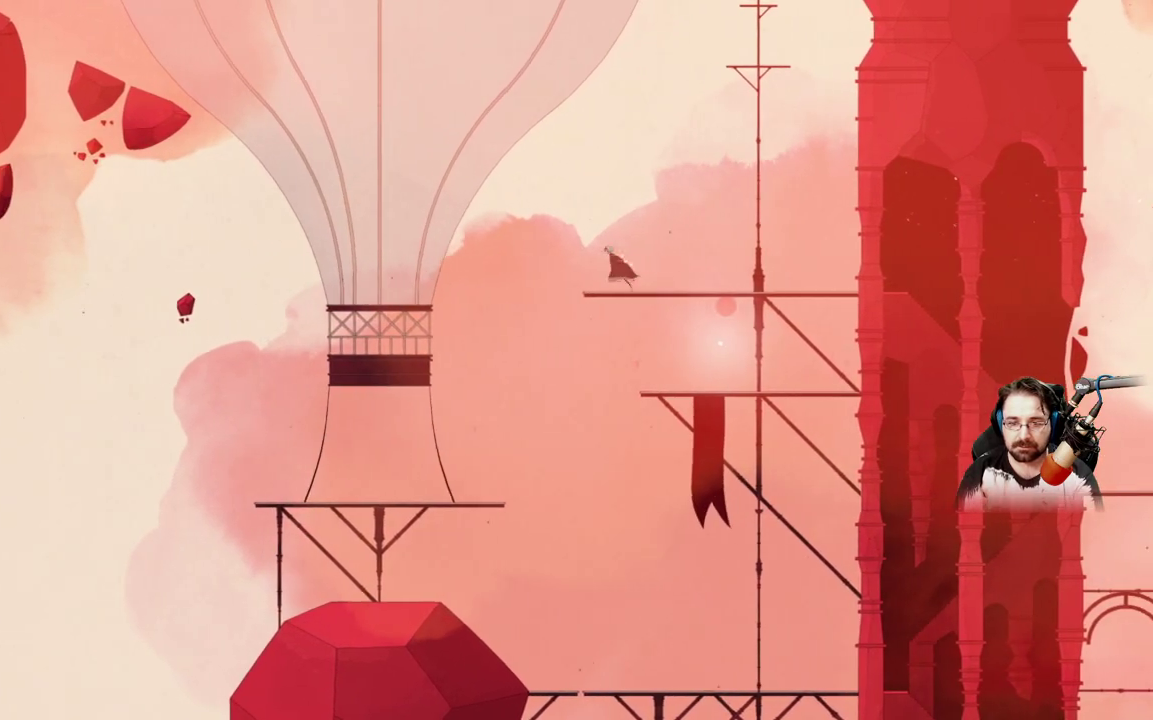
{"buttons": ["A"], "left_stick": "right", "right_stick": "center", "events": [[367, "left_stick", "right"], [500, "A", "down"]]}
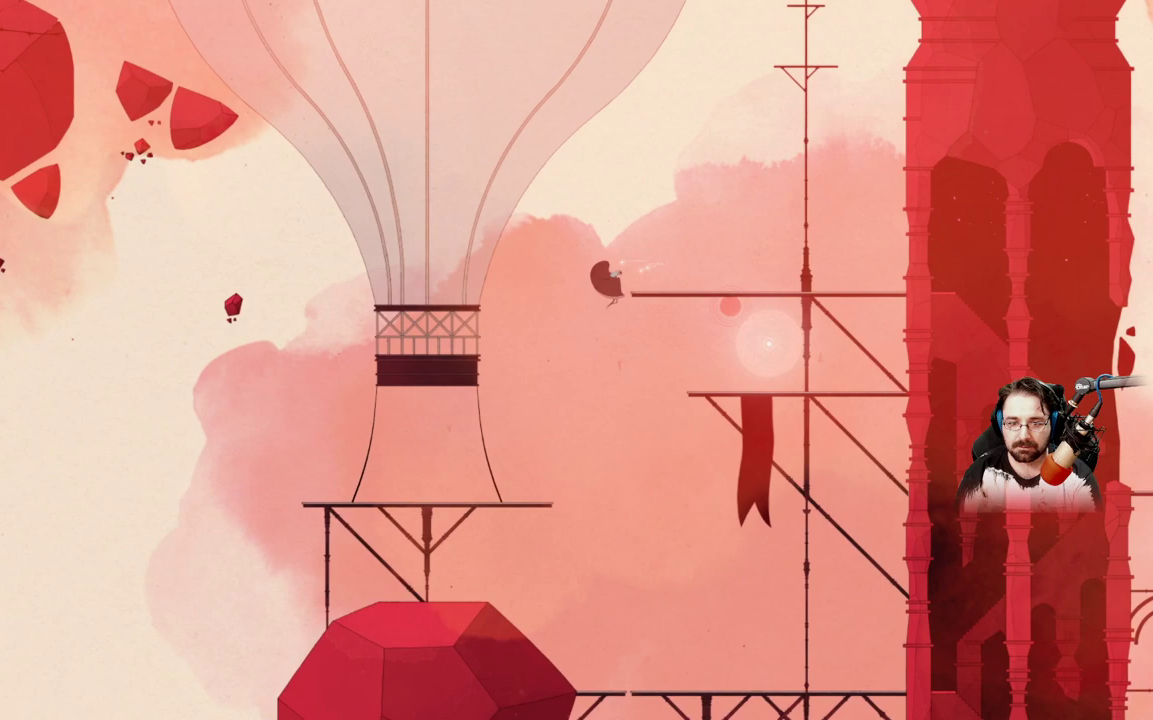
{"buttons": ["A"], "left_stick": "right", "right_stick": "center", "events": []}
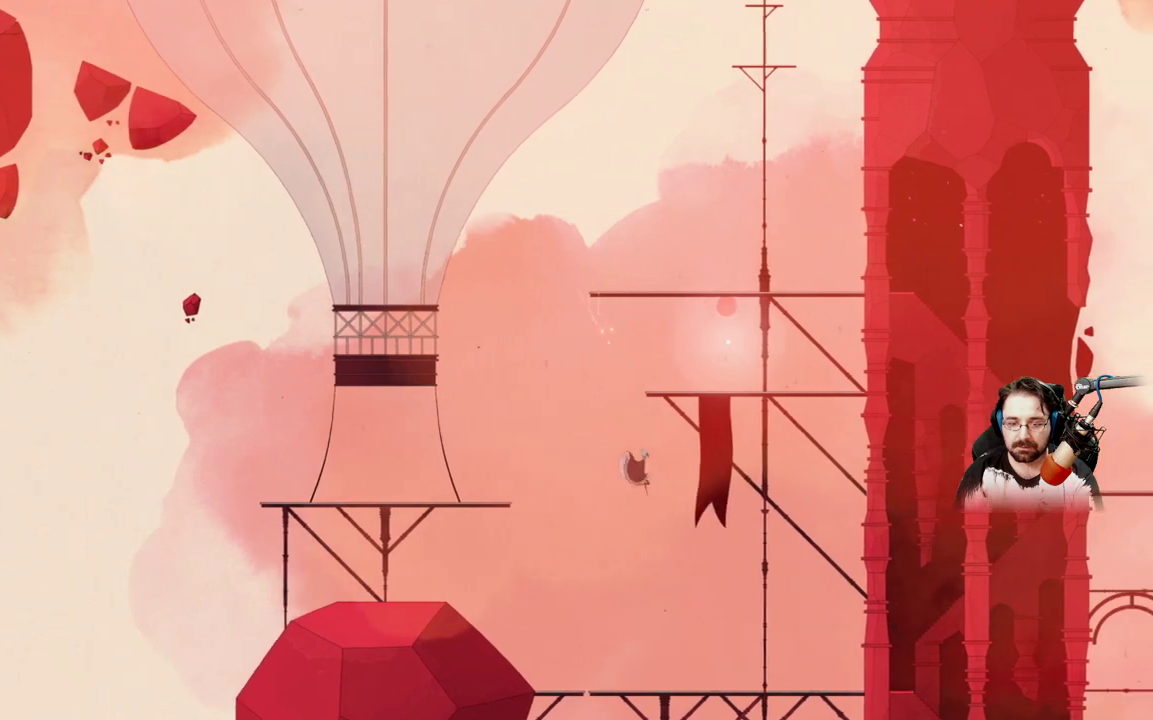
{"buttons": ["A"], "left_stick": "right", "right_stick": "center", "events": [[67, "A", "up"], [133, "A", "down"]]}
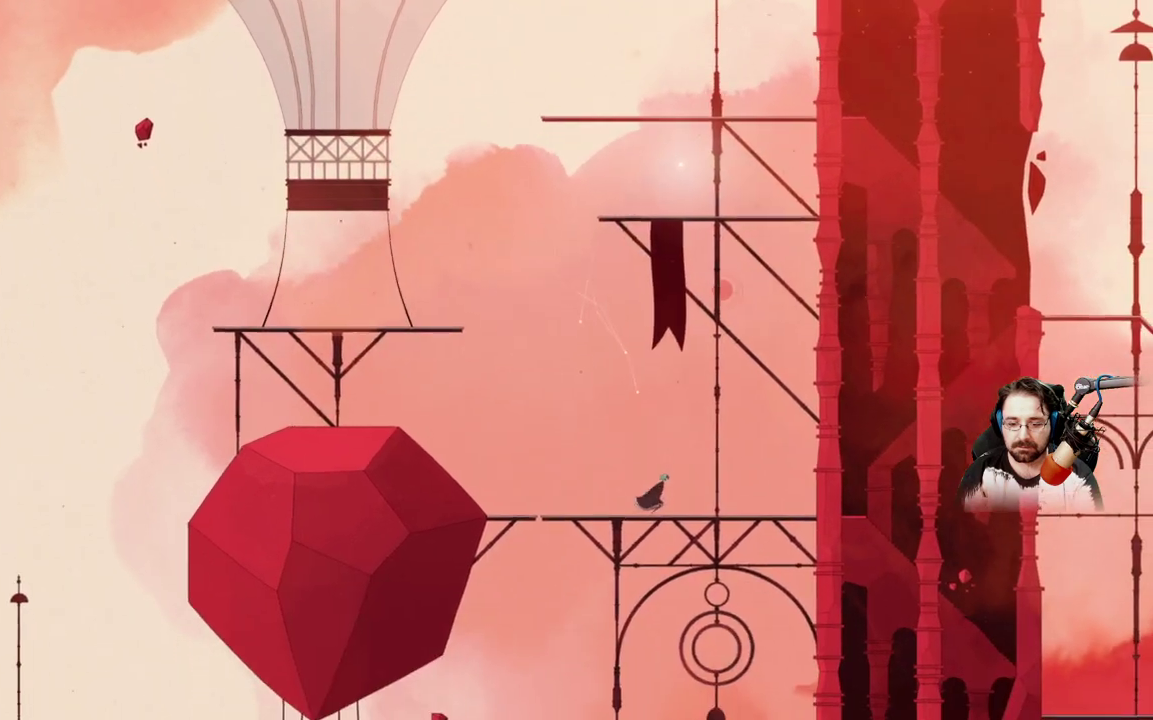
{"buttons": [], "left_stick": "right", "right_stick": "center", "events": [[200, "A", "up"]]}
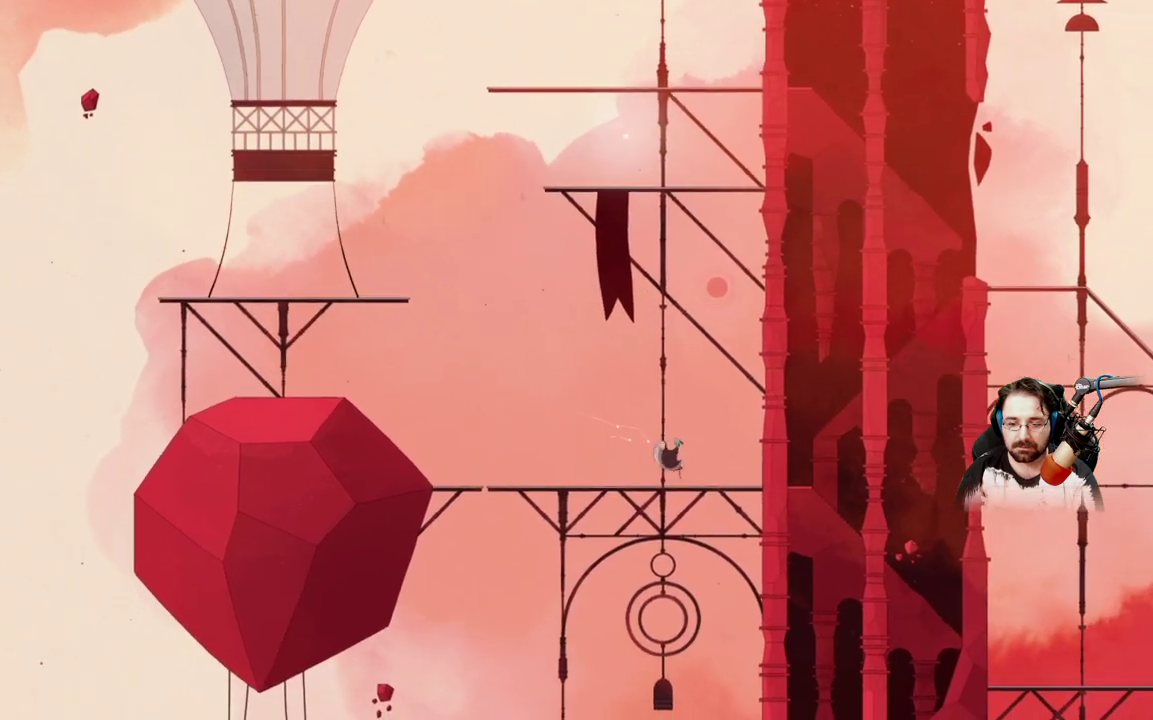
{"buttons": [], "left_stick": "up-left", "right_stick": "center", "events": [[167, "left_stick", "up-left"]]}
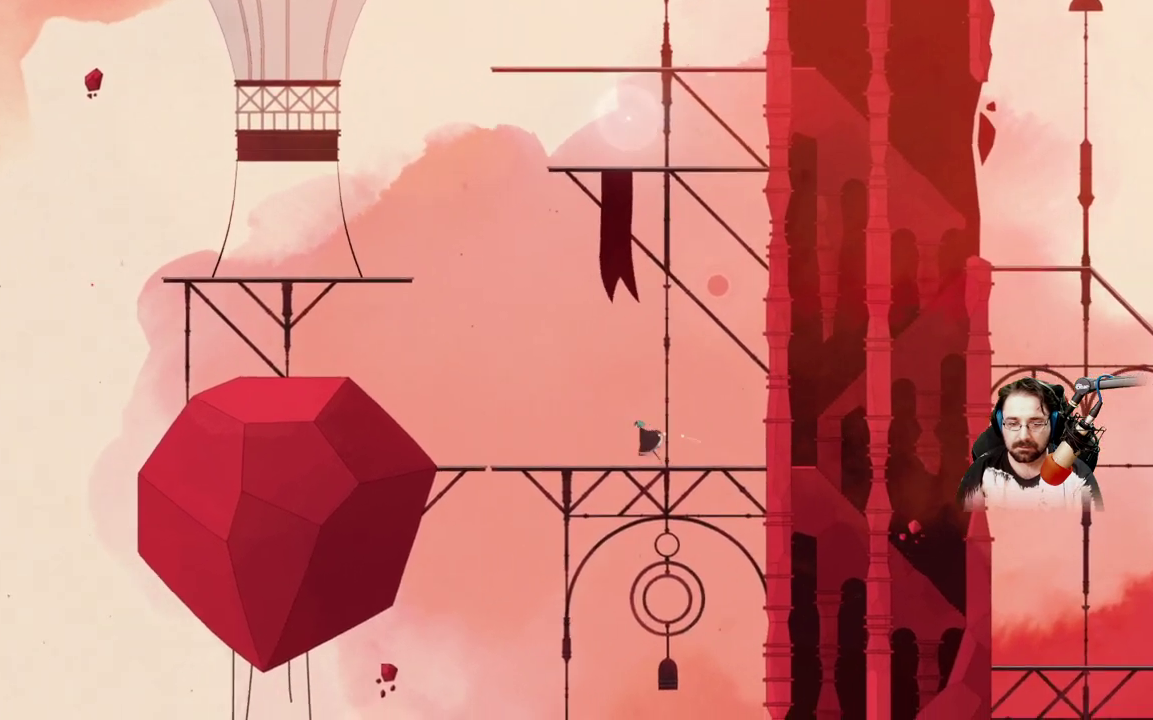
{"buttons": [], "left_stick": "up-left", "right_stick": "center", "events": []}
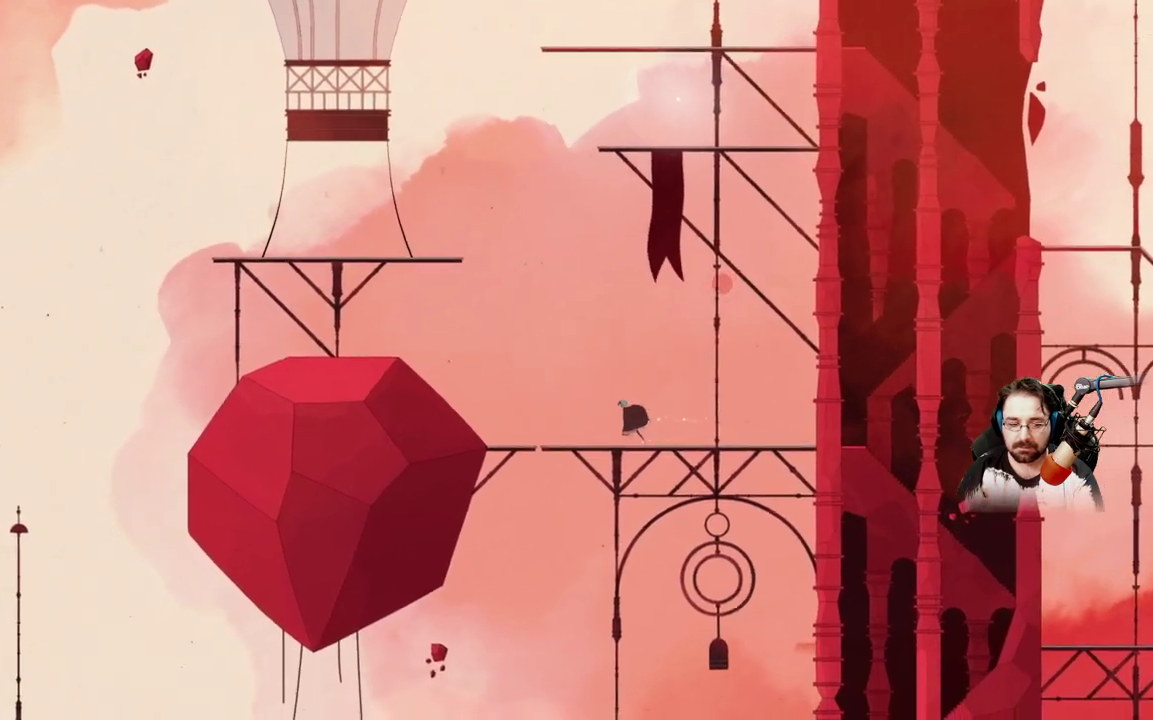
{"buttons": [], "left_stick": "up-left", "right_stick": "center", "events": []}
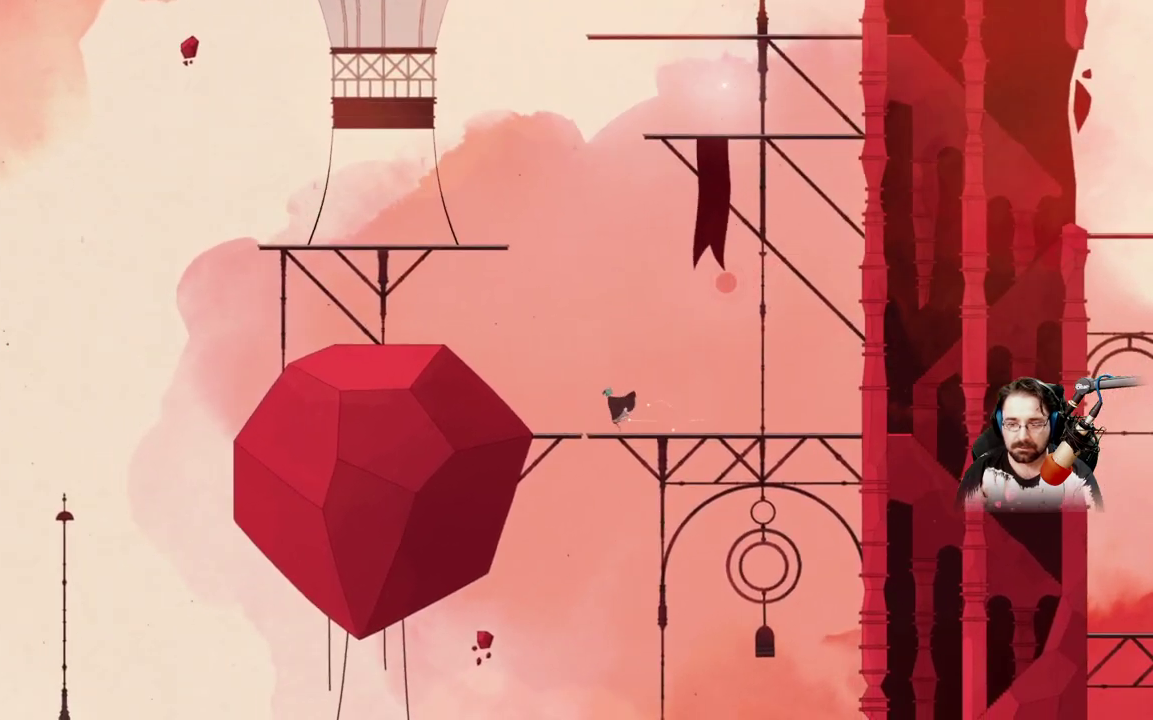
{"buttons": [], "left_stick": "up-left", "right_stick": "center", "events": []}
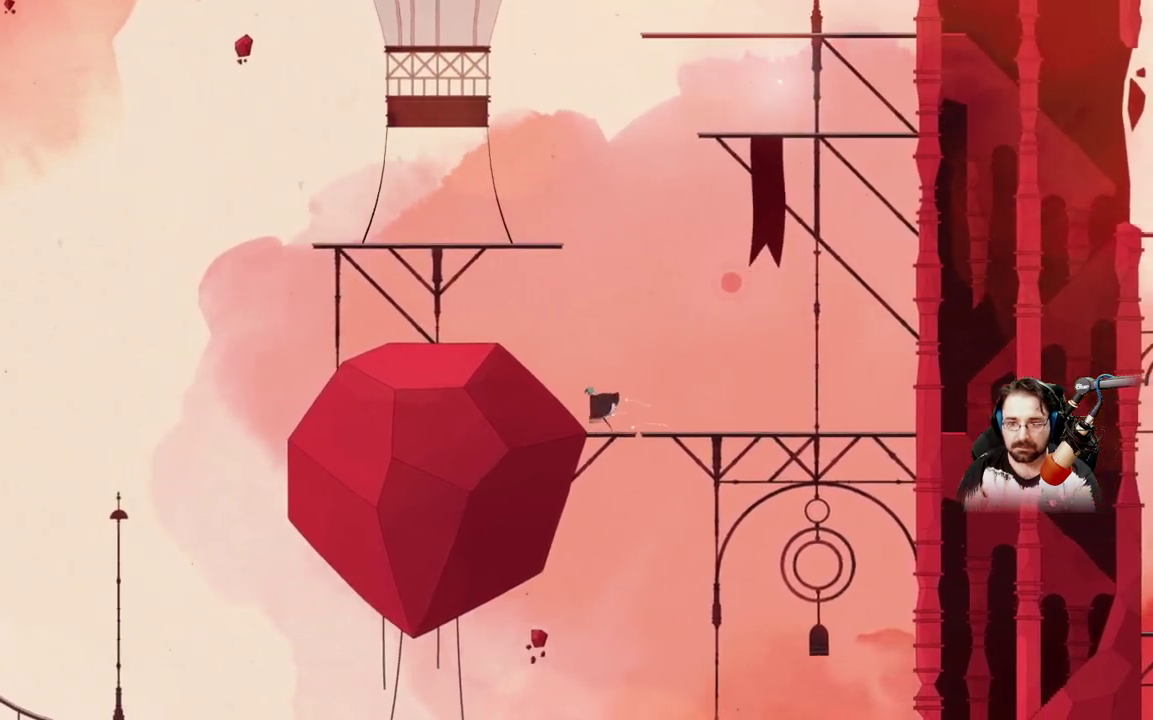
{"buttons": ["A"], "left_stick": "up-left", "right_stick": "center", "events": [[467, "A", "down"]]}
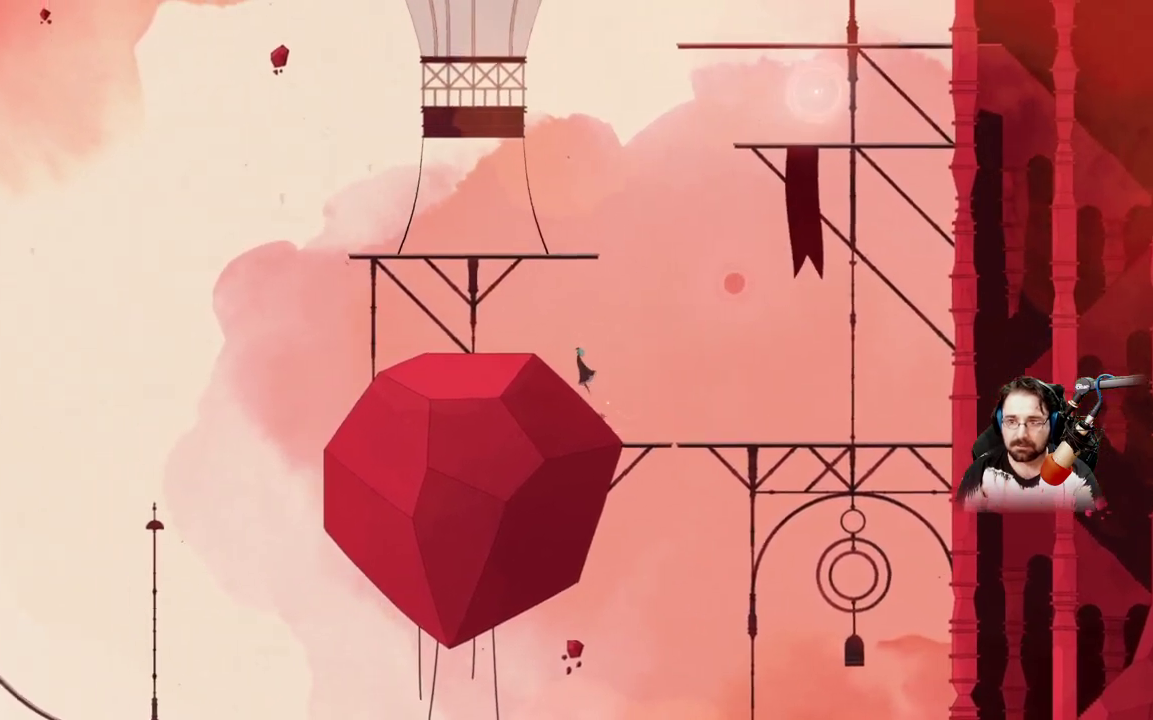
{"buttons": [], "left_stick": "up-left", "right_stick": "center", "events": [[167, "A", "up"], [300, "left_stick", "up-right"], [500, "left_stick", "up-left"]]}
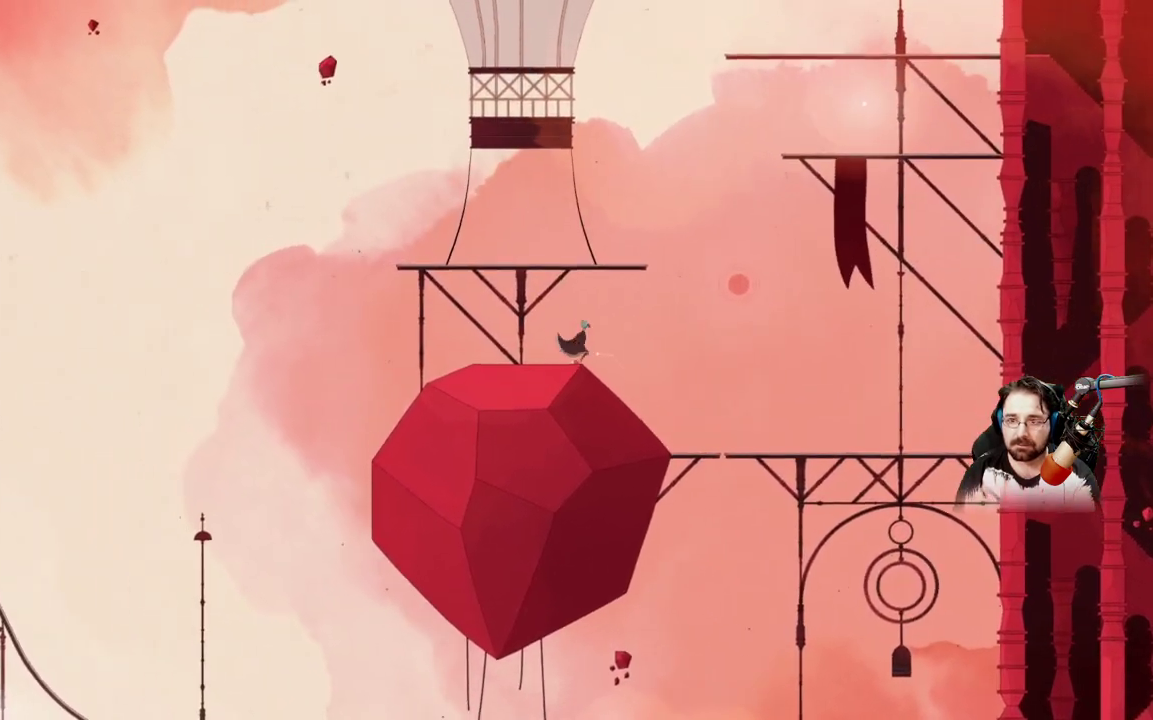
{"buttons": [], "left_stick": "up-left", "right_stick": "center", "events": []}
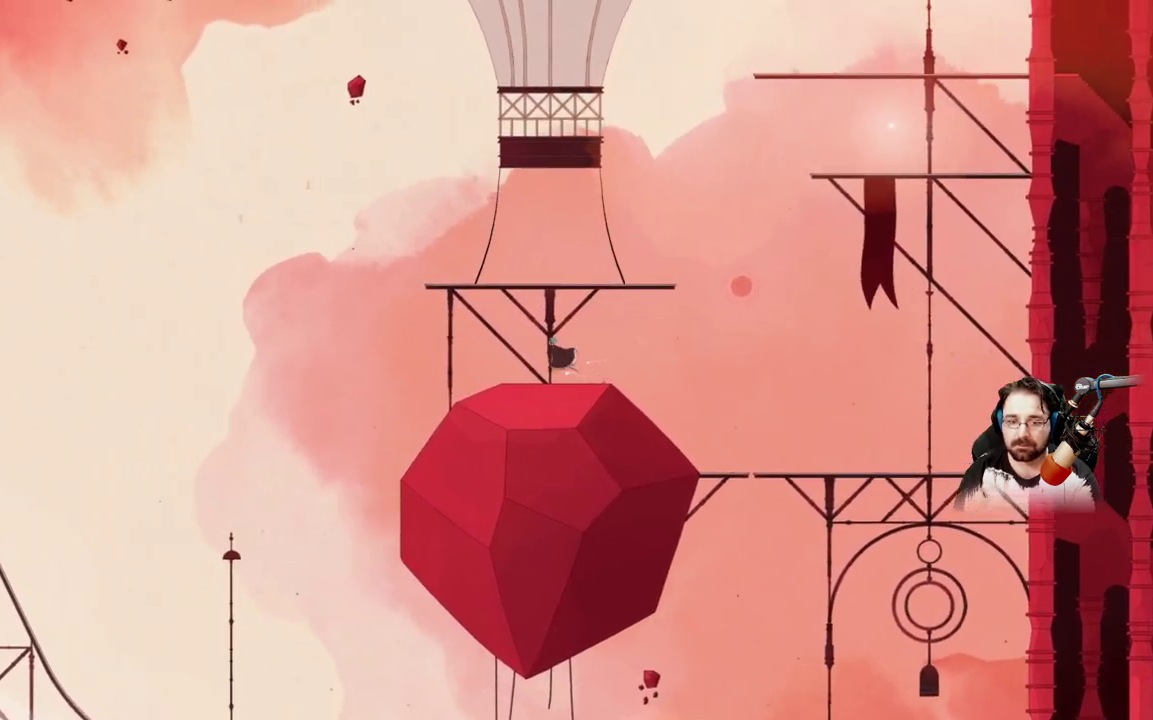
{"buttons": ["A"], "left_stick": "up-right", "right_stick": "center", "events": [[33, "A", "down"], [67, "left_stick", "up-right"]]}
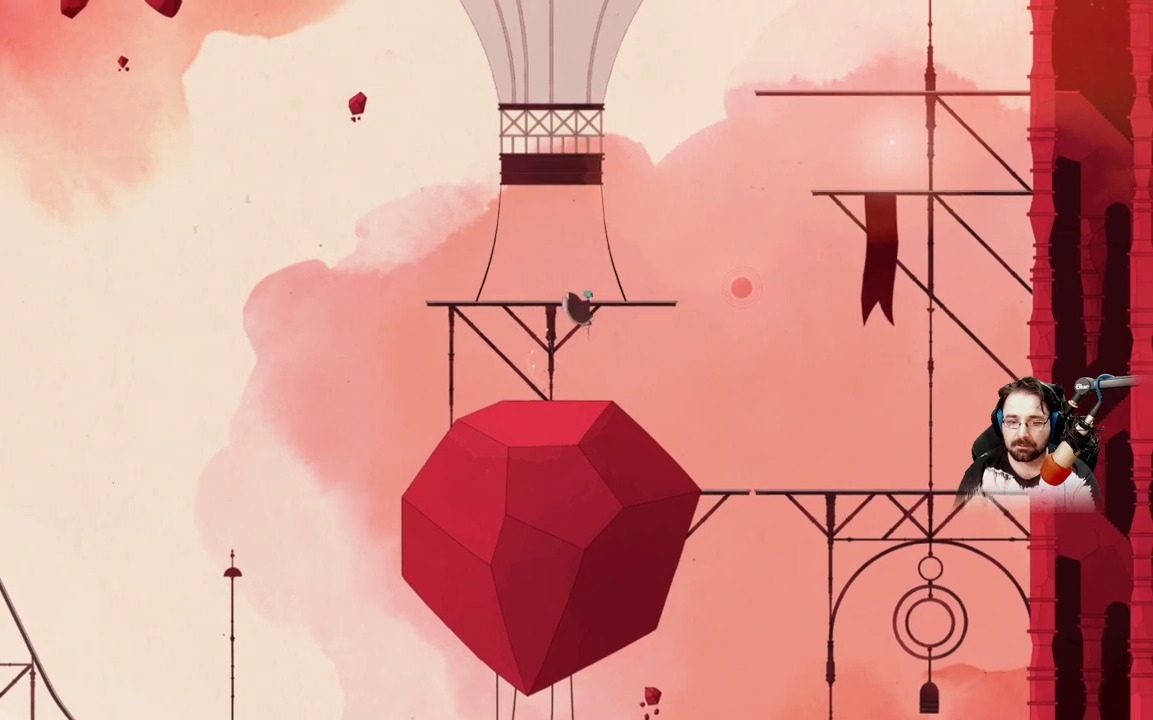
{"buttons": [], "left_stick": "up-left", "right_stick": "center", "events": [[133, "left_stick", "up-left"], [200, "A", "up"]]}
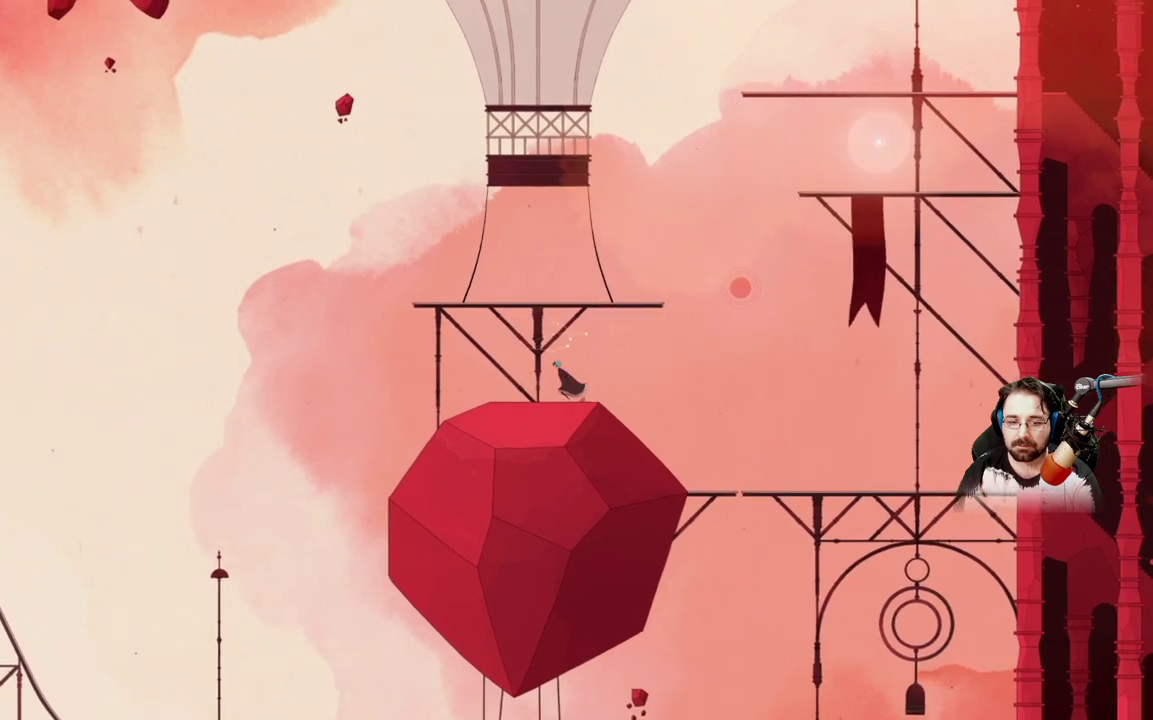
{"buttons": ["A"], "left_stick": "up-right", "right_stick": "center", "events": [[467, "left_stick", "up-right"], [500, "A", "down"]]}
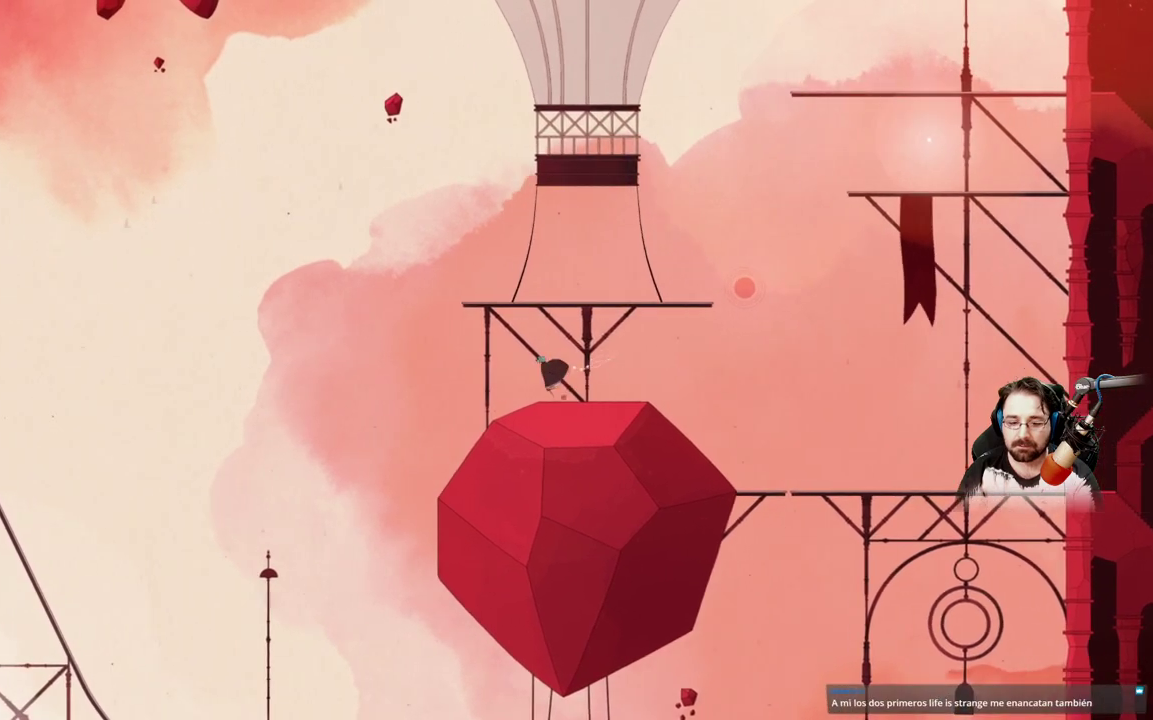
{"buttons": ["X"], "left_stick": "up", "right_stick": "center", "events": [[167, "A", "up"], [333, "X", "down"], [333, "left_stick", "up-left"], [500, "left_stick", "up"]]}
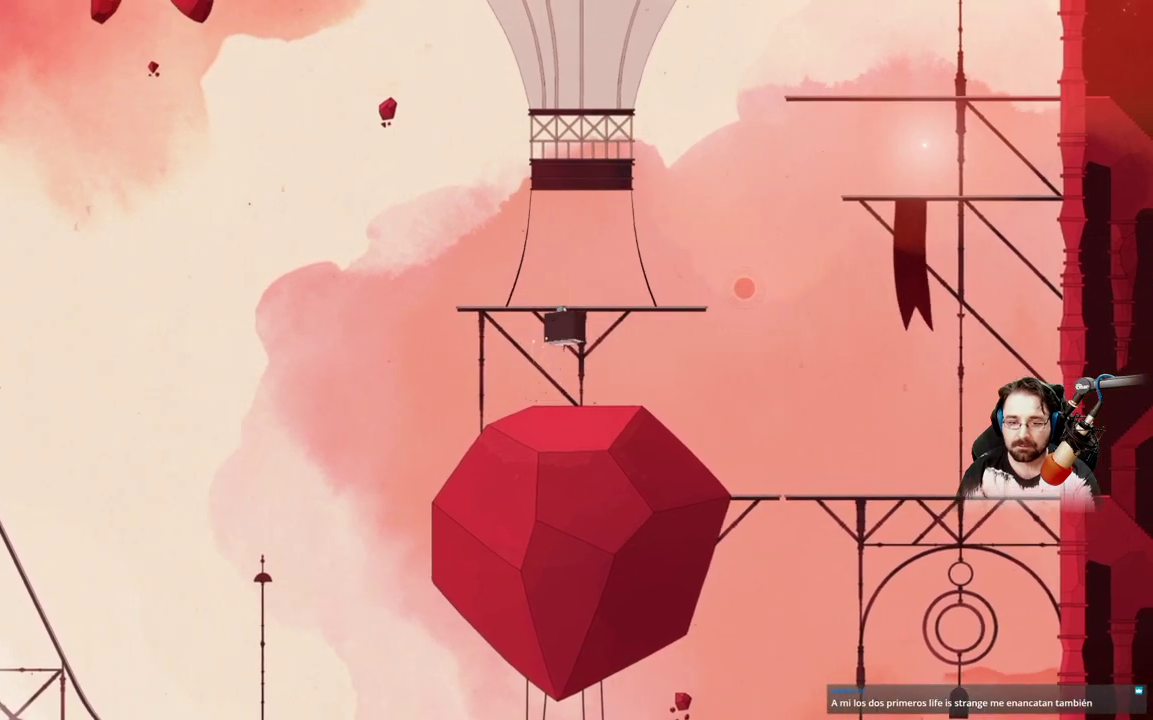
{"buttons": ["X"], "left_stick": "up", "right_stick": "center", "events": []}
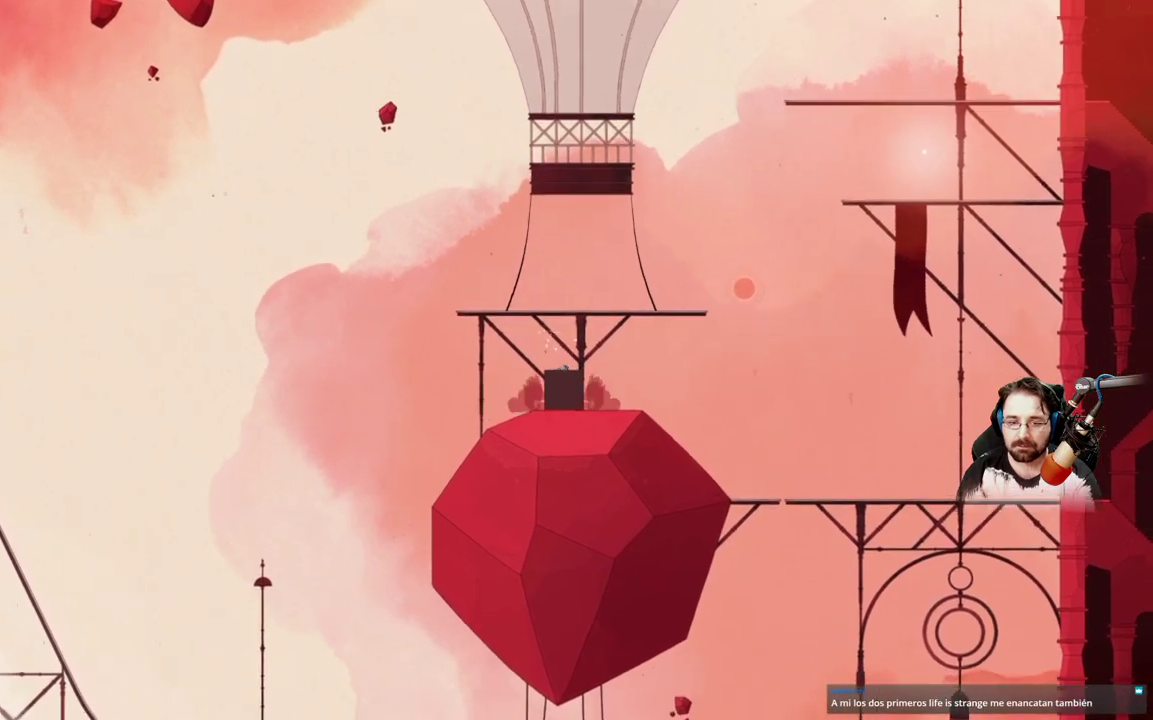
{"buttons": [], "left_stick": "up", "right_stick": "center", "events": [[367, "X", "up"]]}
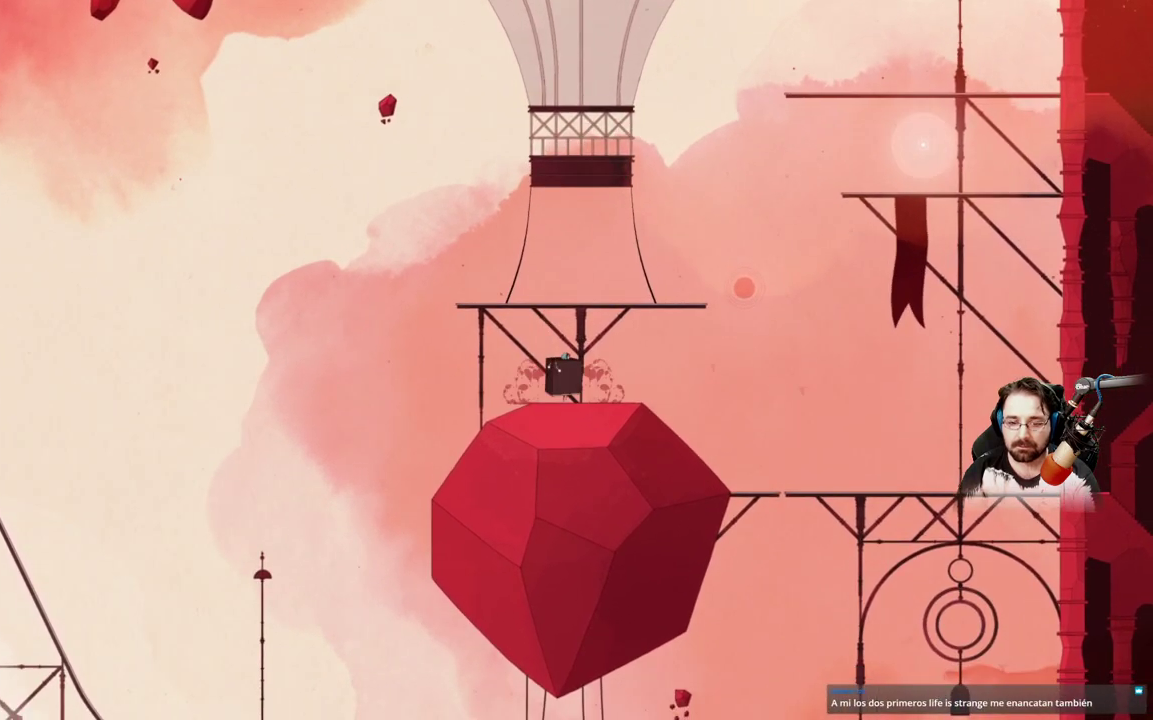
{"buttons": [], "left_stick": "up-right", "right_stick": "center", "events": [[133, "left_stick", "up-right"]]}
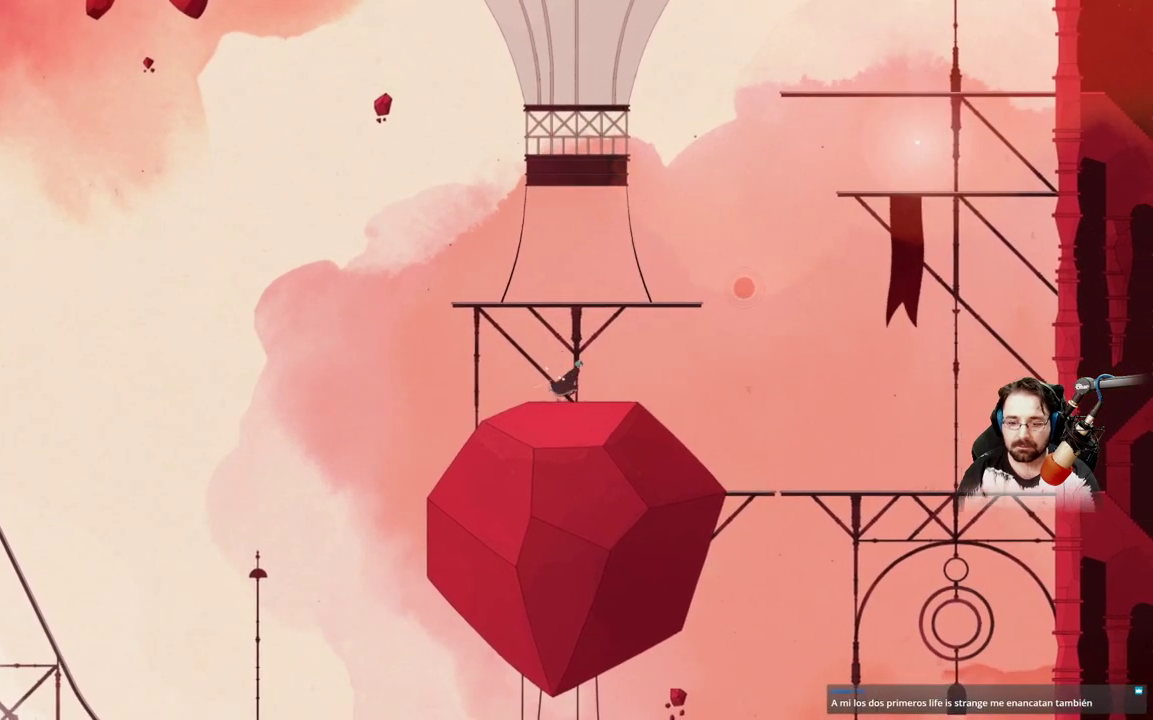
{"buttons": [], "left_stick": "up-right", "right_stick": "center", "events": []}